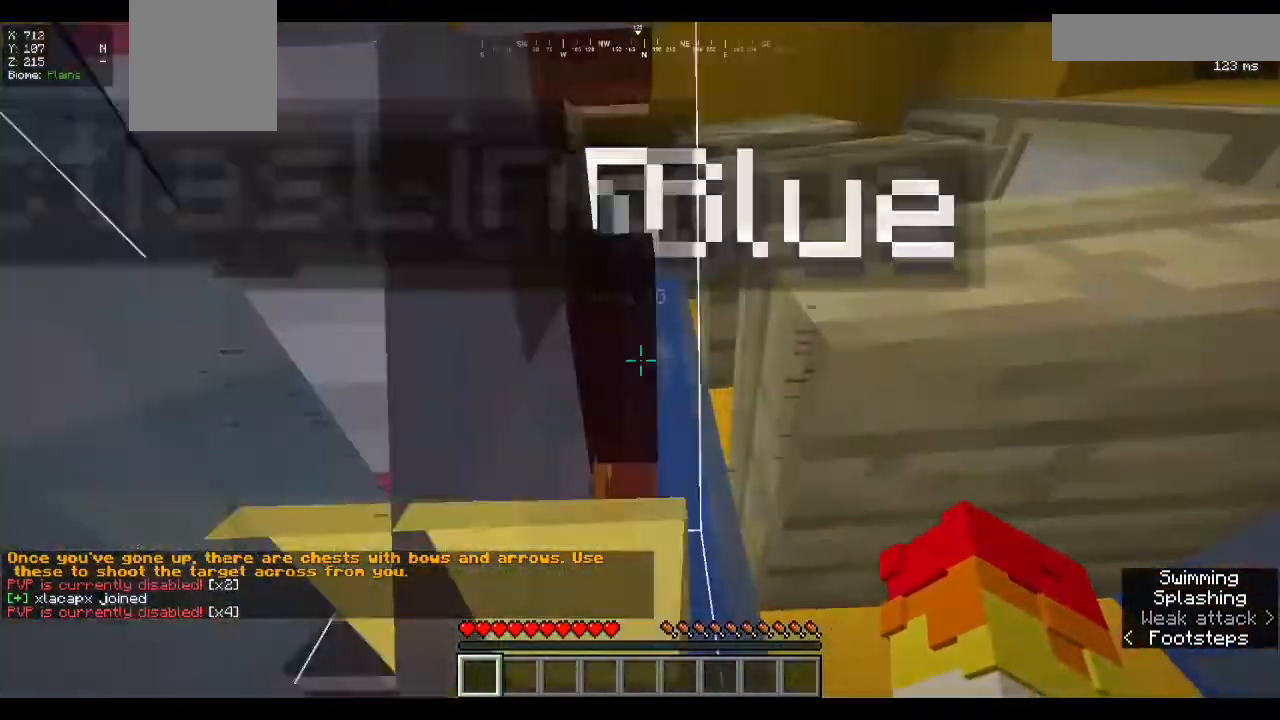
Gameplay with keyboard and mouse; each line is a JSON object with the keys and mouse buttons held at the frame after it. "events" lists presses ("down") and releases ("up") of "a", "d", "s", "w", "mouse_left" and "mouse_right" between this image and that frame as [ms after this image, input, new state], when the widget could be followed in between. "mouse_left", "mouse_right" = the "left", "right" buttons of the "mouse" list. No other keys are recorded. Fast repeated clicks can show as one long hold. Mouse movement is not recorded.
{"keys": ["w"], "mouse": [], "events": [[133, "a", "up"]]}
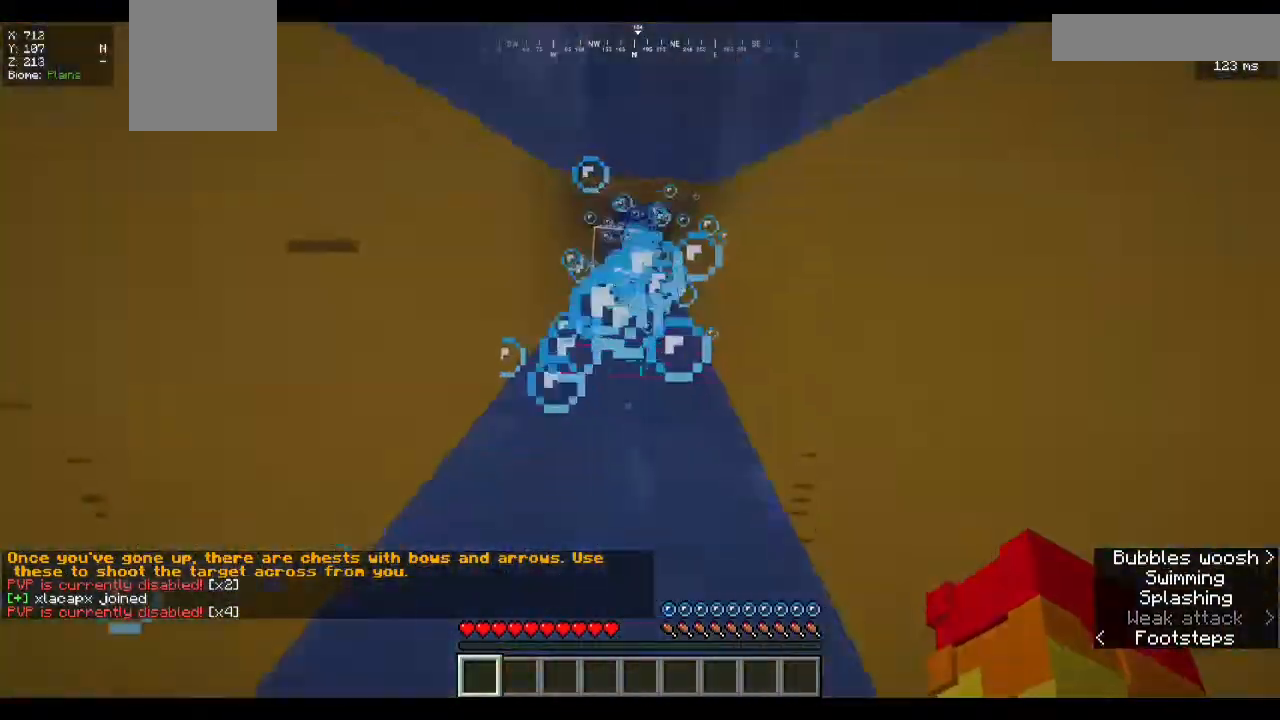
{"keys": [], "mouse": [], "events": [[133, "w", "up"]]}
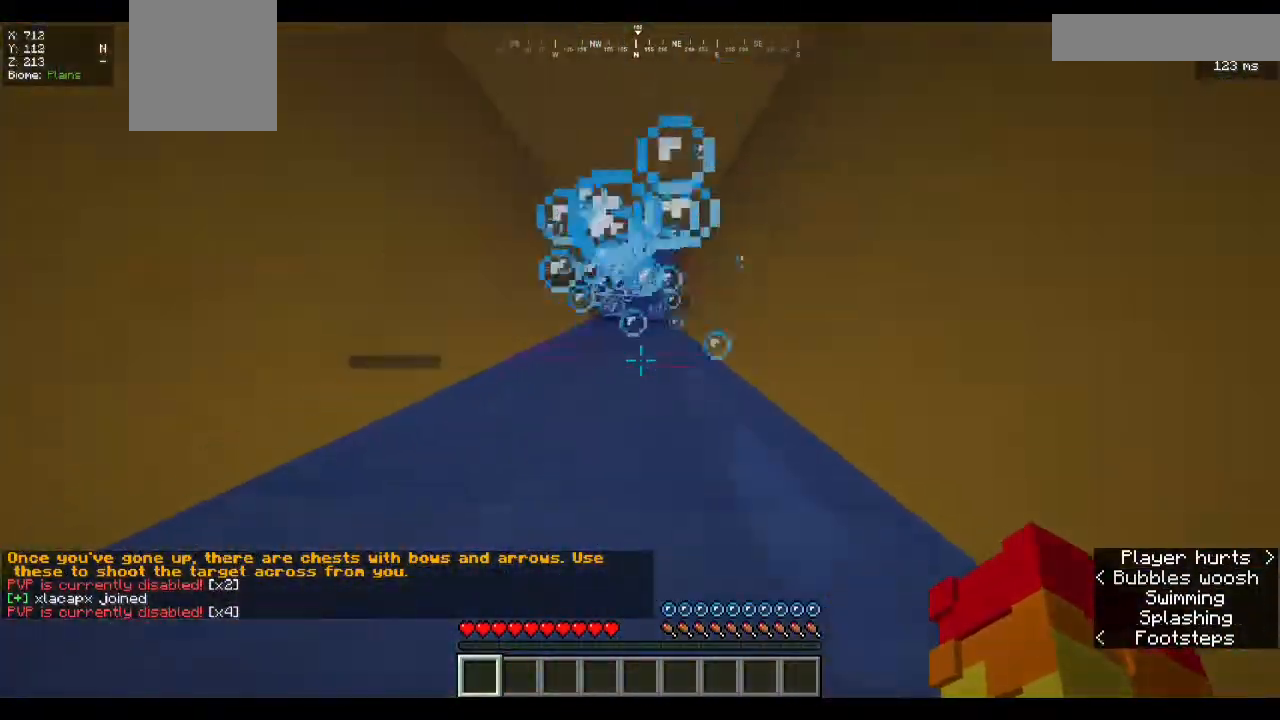
{"keys": [], "mouse": [], "events": []}
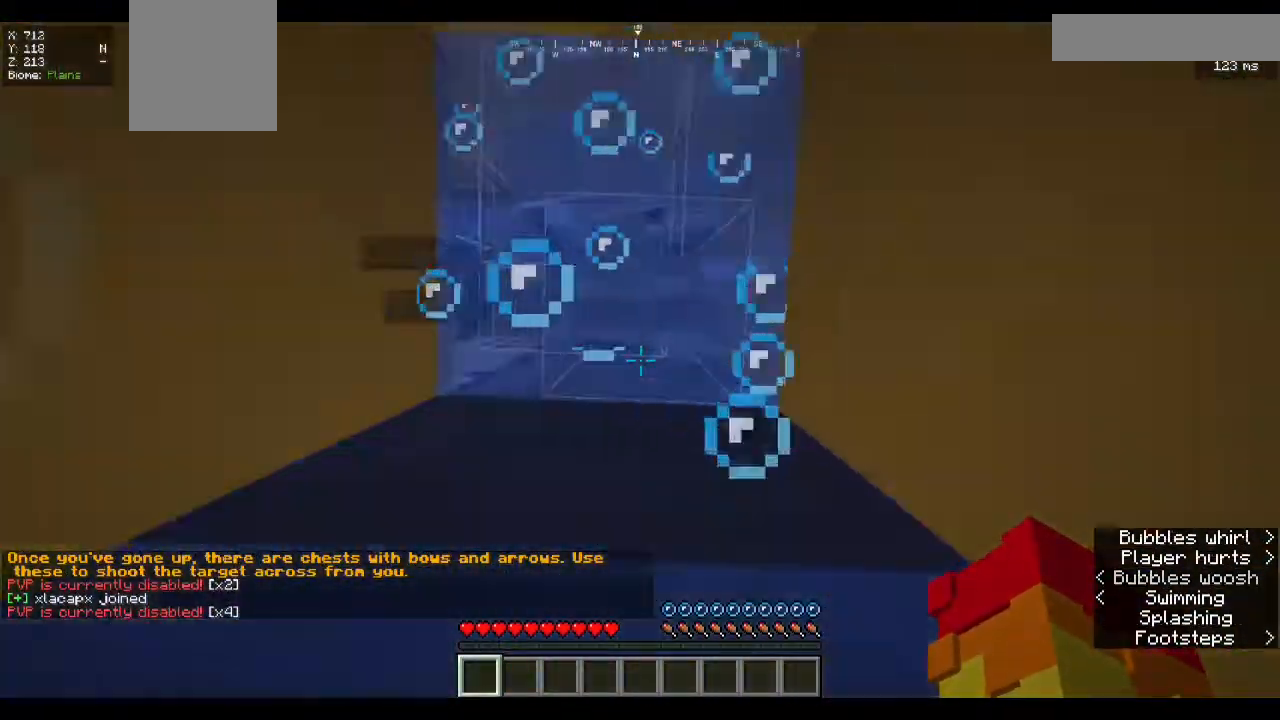
{"keys": ["d", "s"], "mouse": [], "events": [[67, "d", "down"], [67, "w", "down"], [300, "w", "up"], [400, "s", "down"]]}
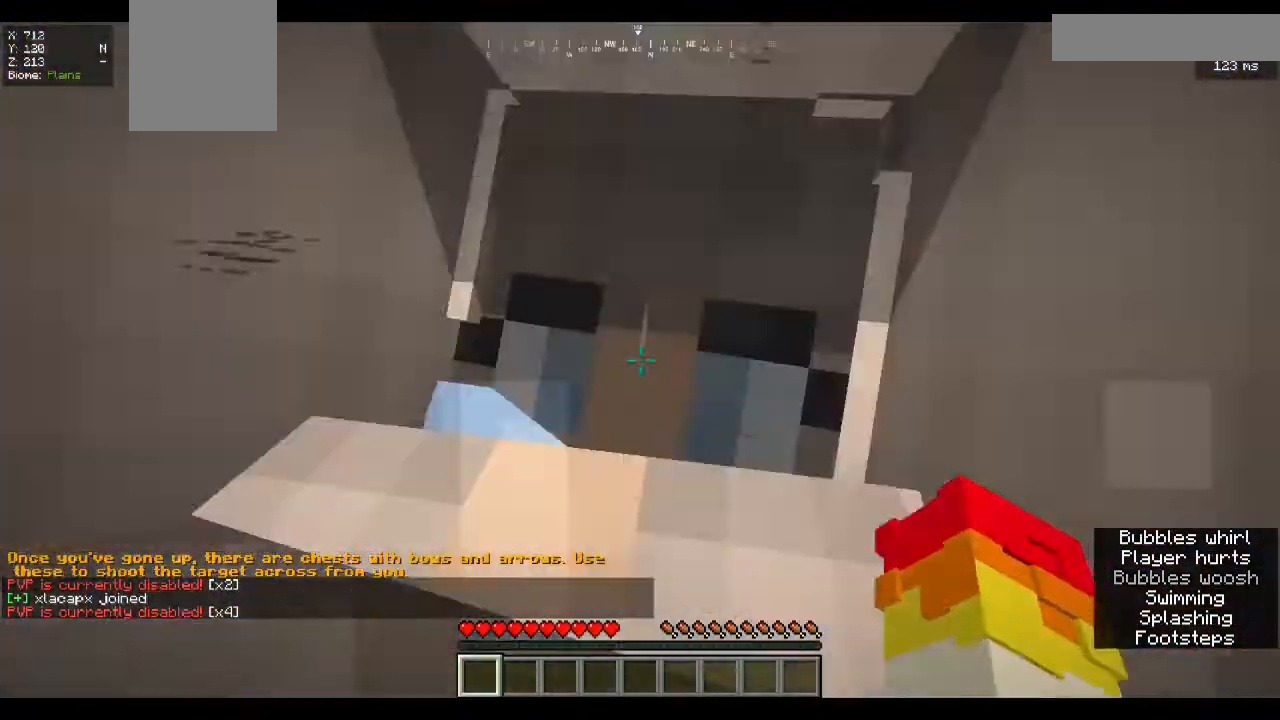
{"keys": [], "mouse": [], "events": [[400, "d", "up"], [433, "s", "up"]]}
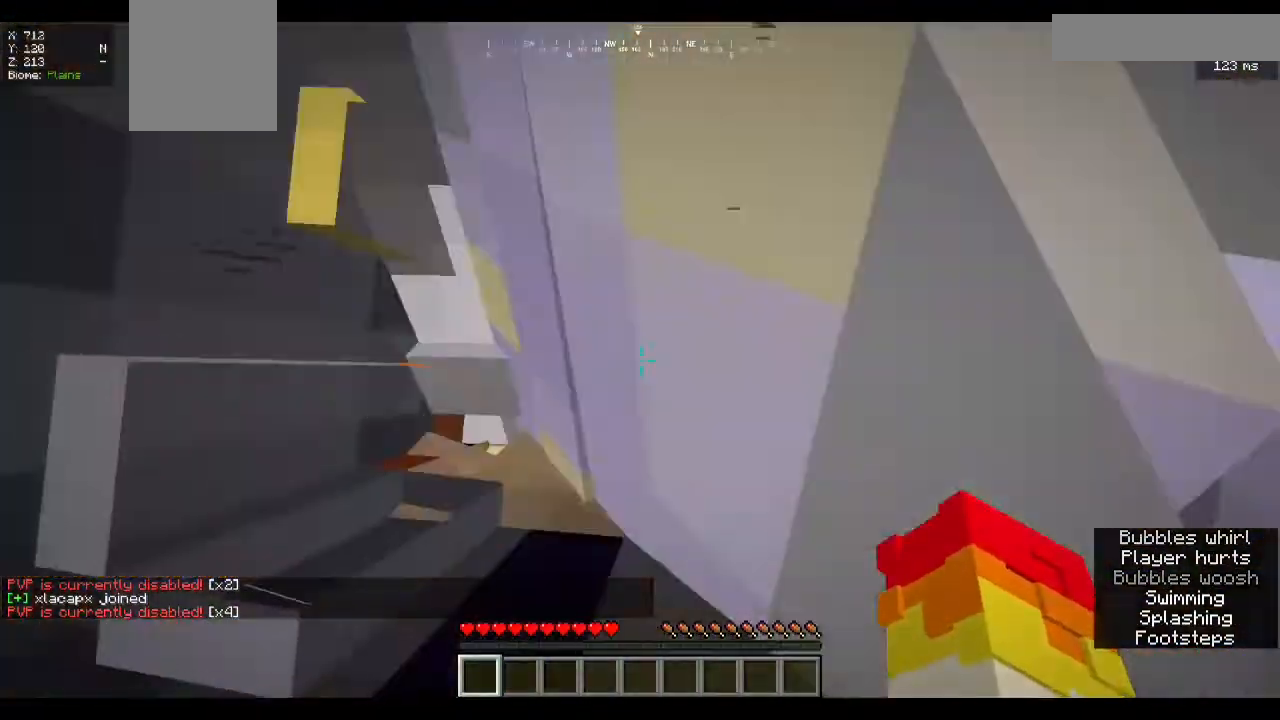
{"keys": ["w"], "mouse": [], "events": [[400, "w", "down"]]}
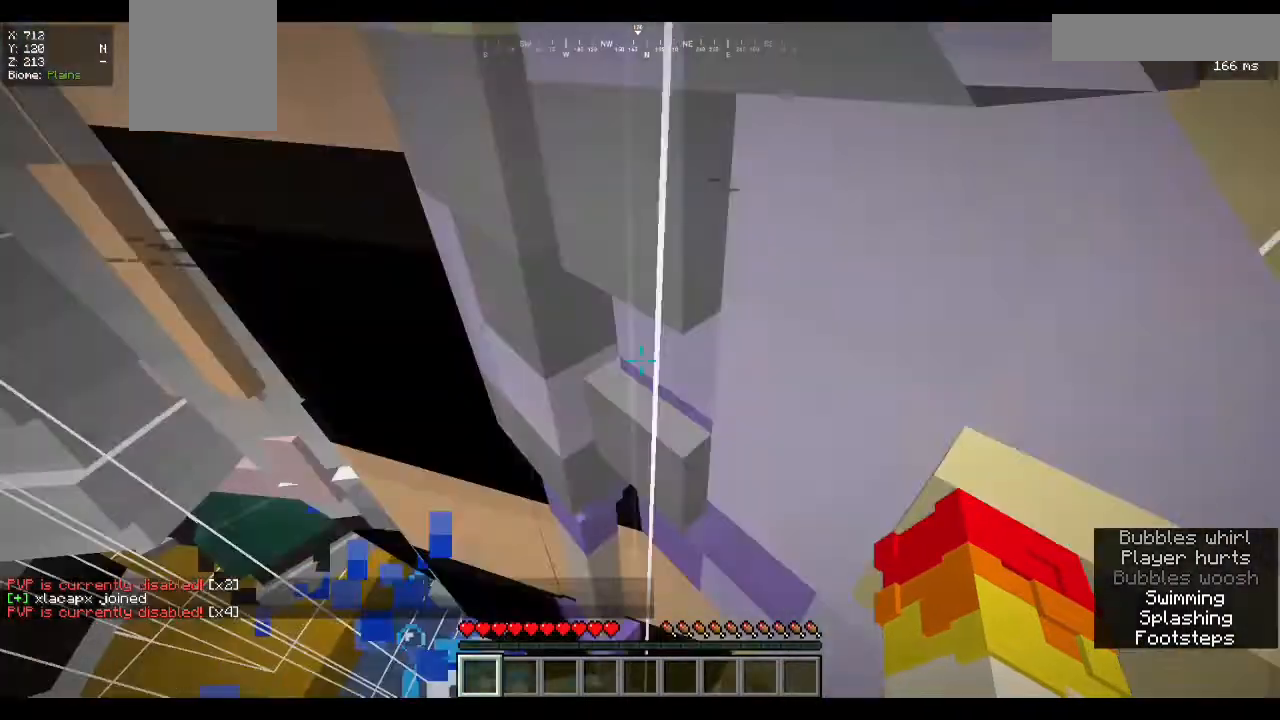
{"keys": ["w"], "mouse": [], "events": []}
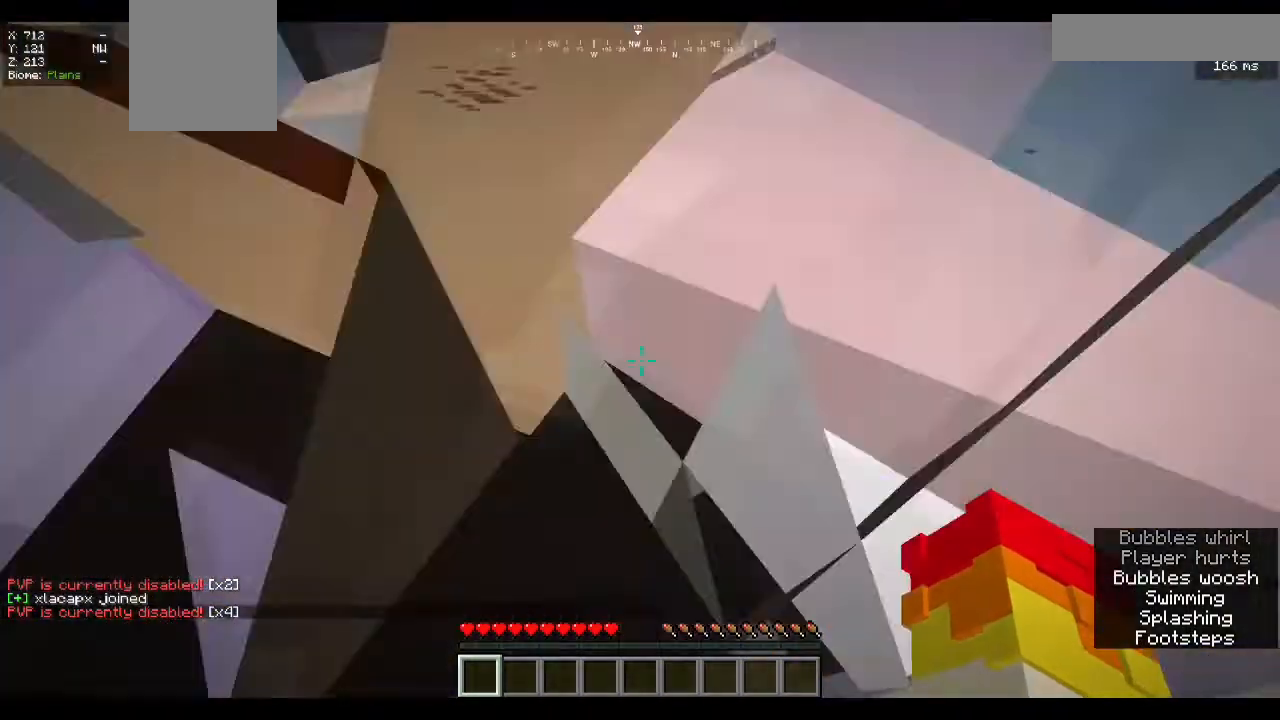
{"keys": ["w"], "mouse": [], "events": [[67, "a", "down"], [400, "a", "up"]]}
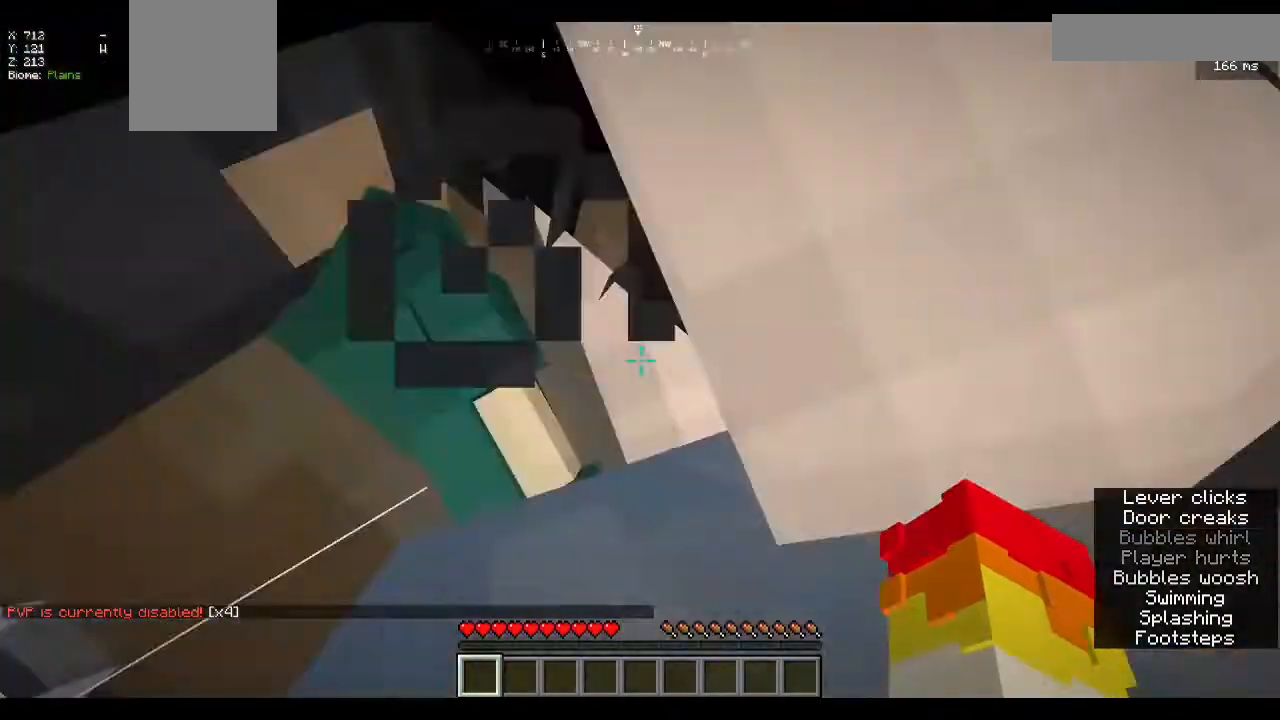
{"keys": [], "mouse": [], "events": [[267, "w", "up"]]}
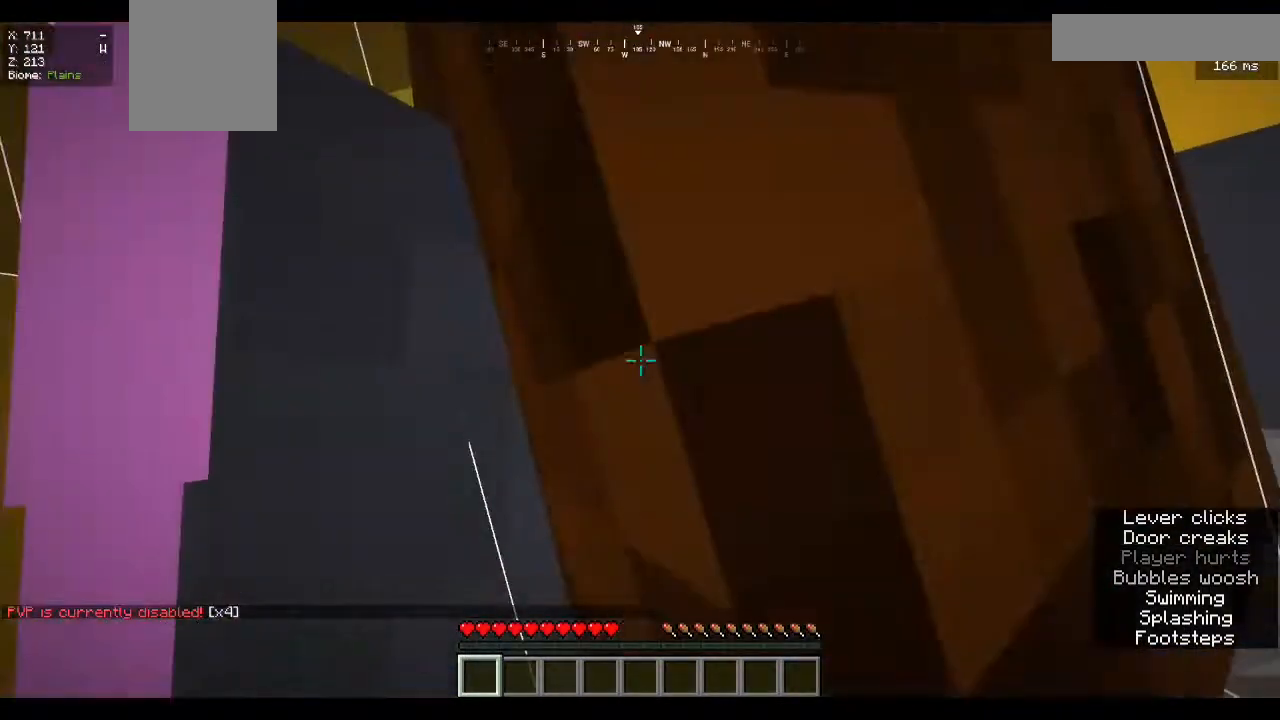
{"keys": [], "mouse": []}
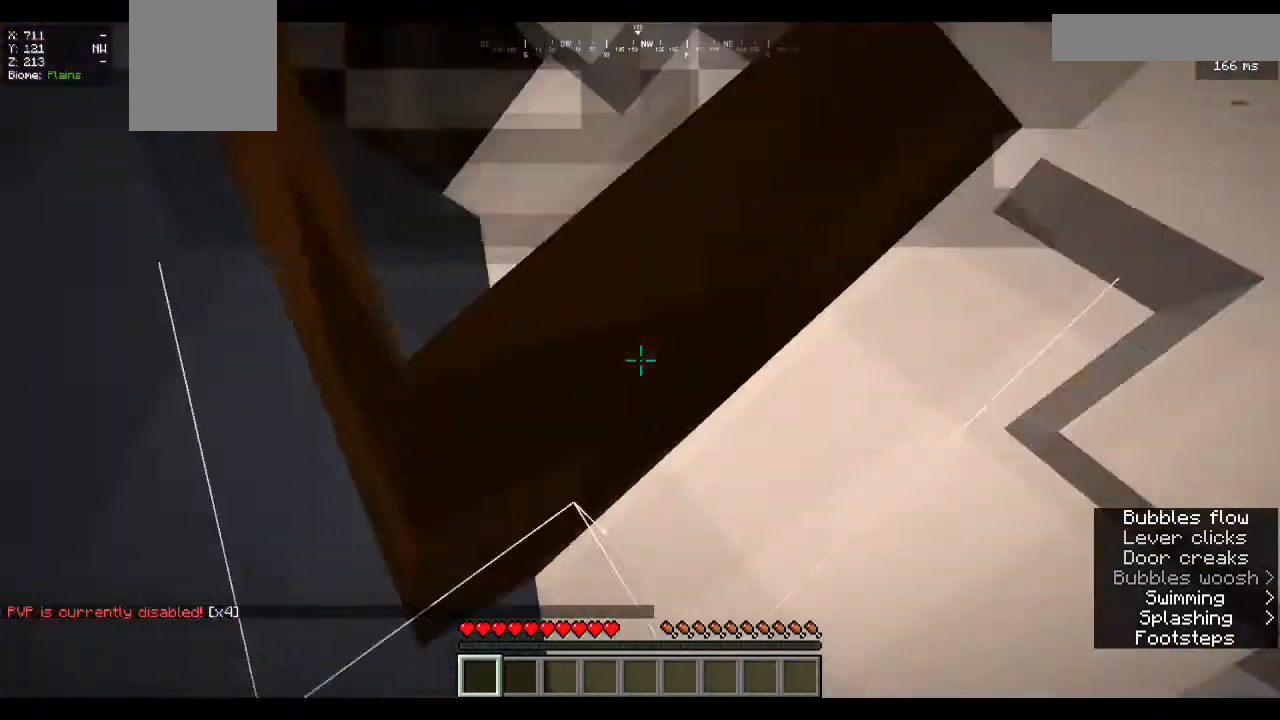
{"keys": [], "mouse": [], "events": []}
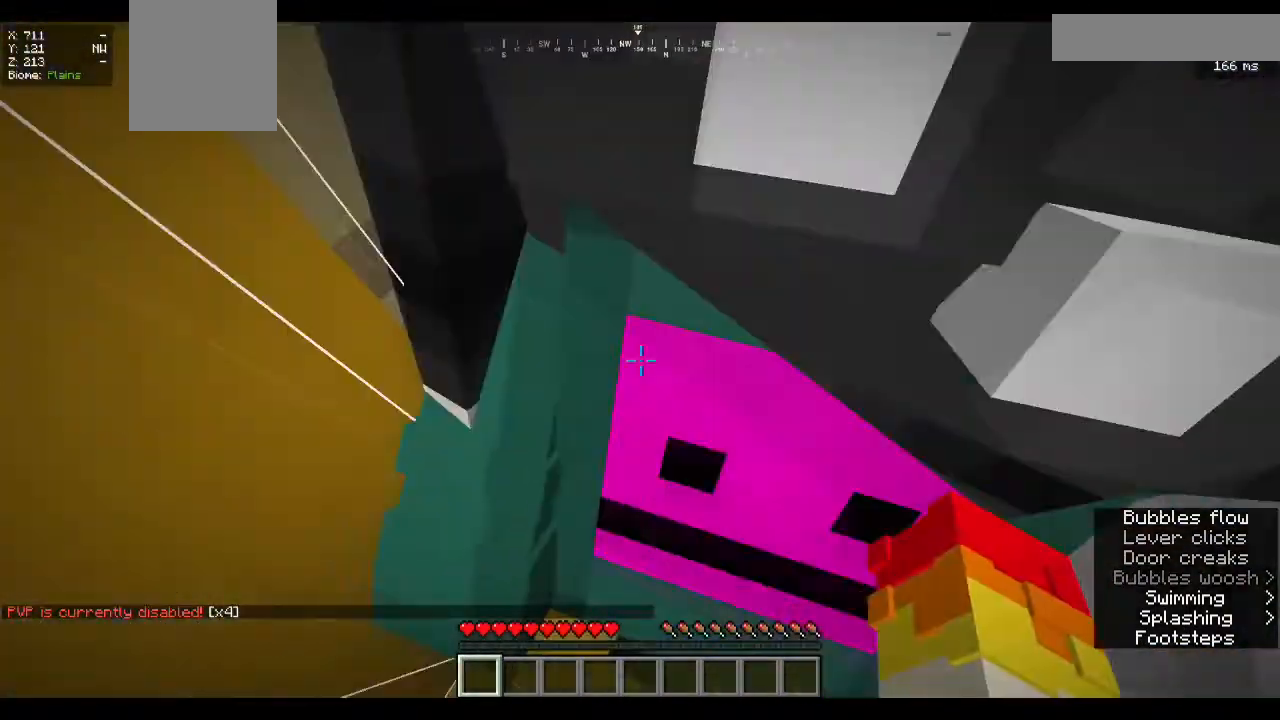
{"keys": ["d", "w"], "mouse": [], "events": [[267, "d", "down"], [433, "w", "down"]]}
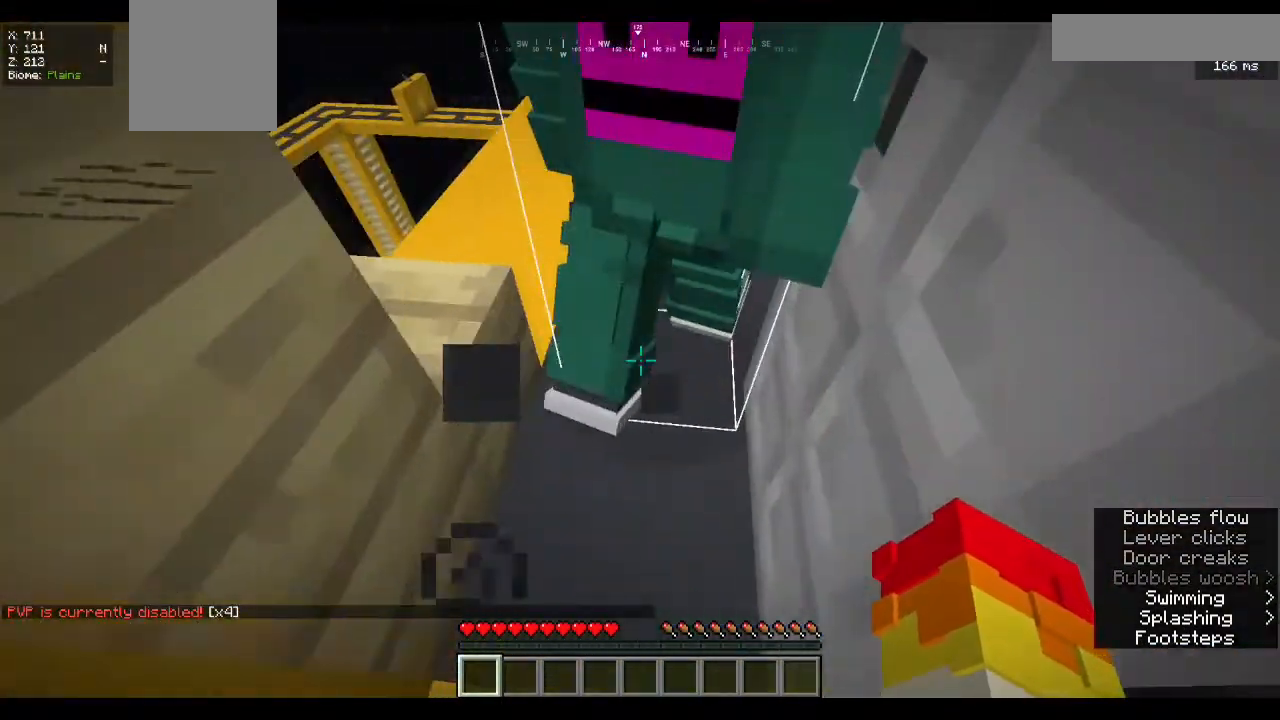
{"keys": ["w"], "mouse": [], "events": [[100, "d", "up"]]}
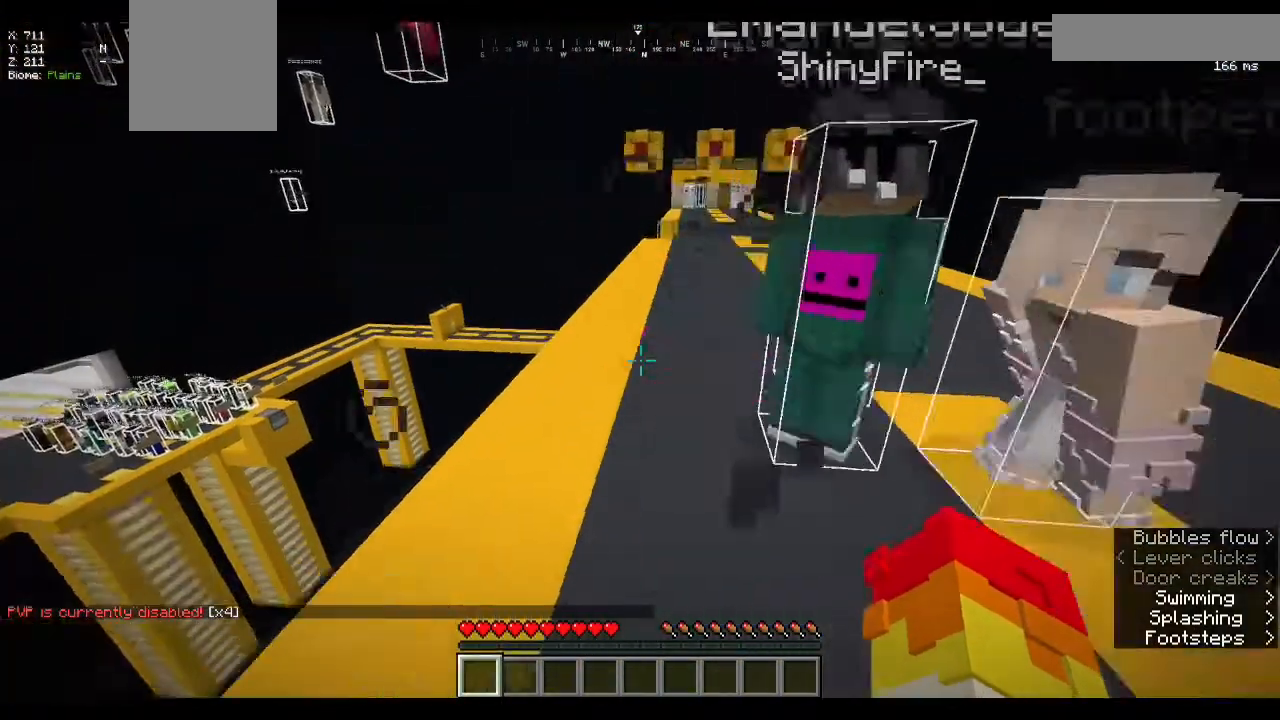
{"keys": ["w"], "mouse": [], "events": []}
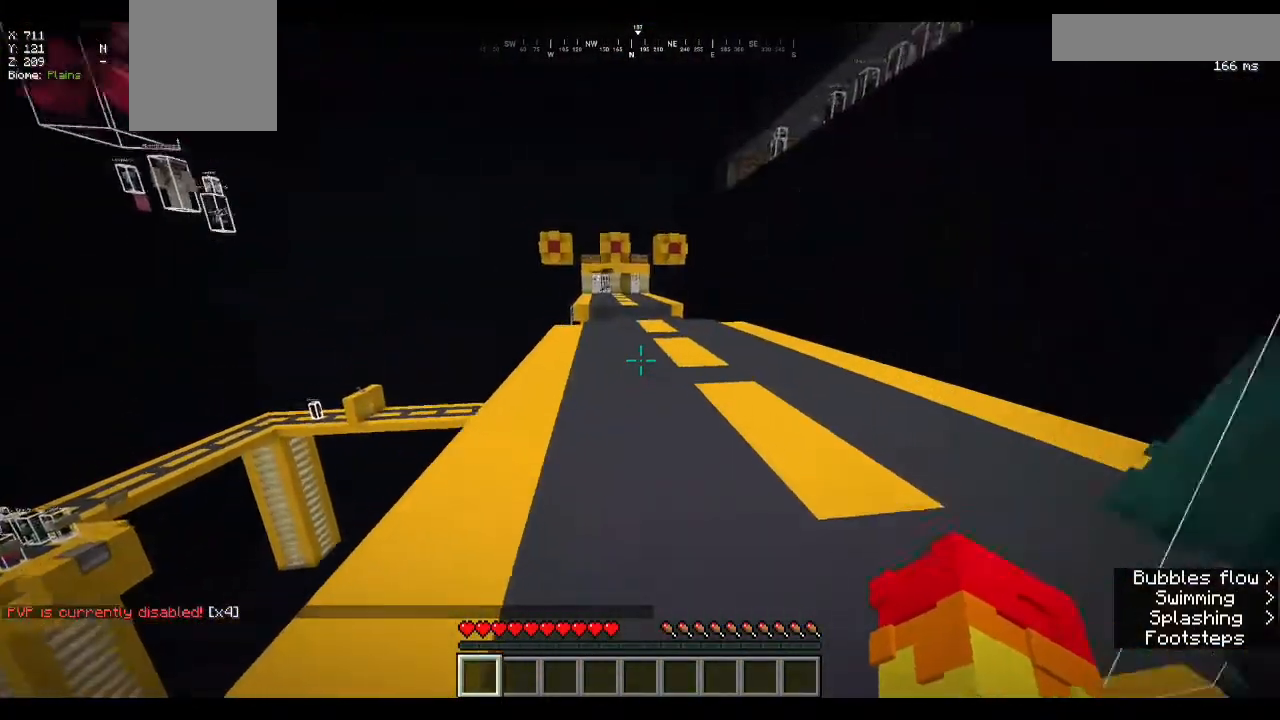
{"keys": ["w"], "mouse": [], "events": [[33, "w", "up"], [500, "w", "down"]]}
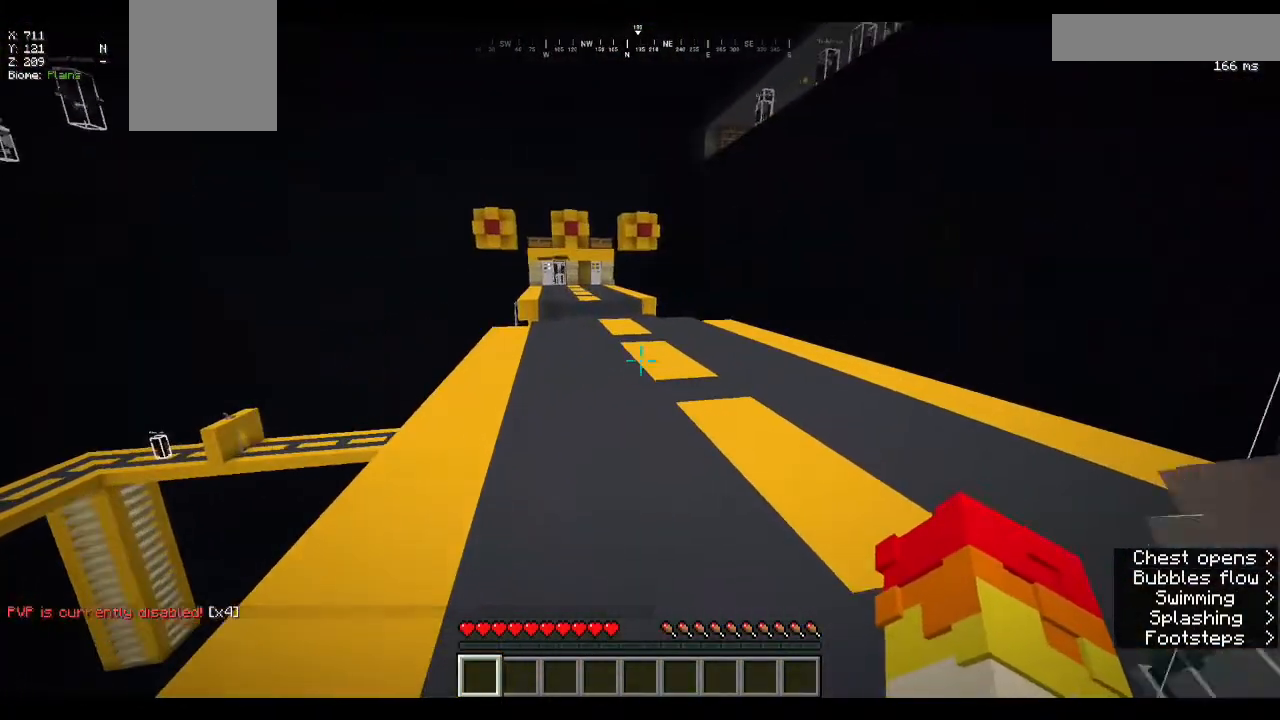
{"keys": ["w"], "mouse": ["left"], "events": [[433, "mouse_left", "down"]]}
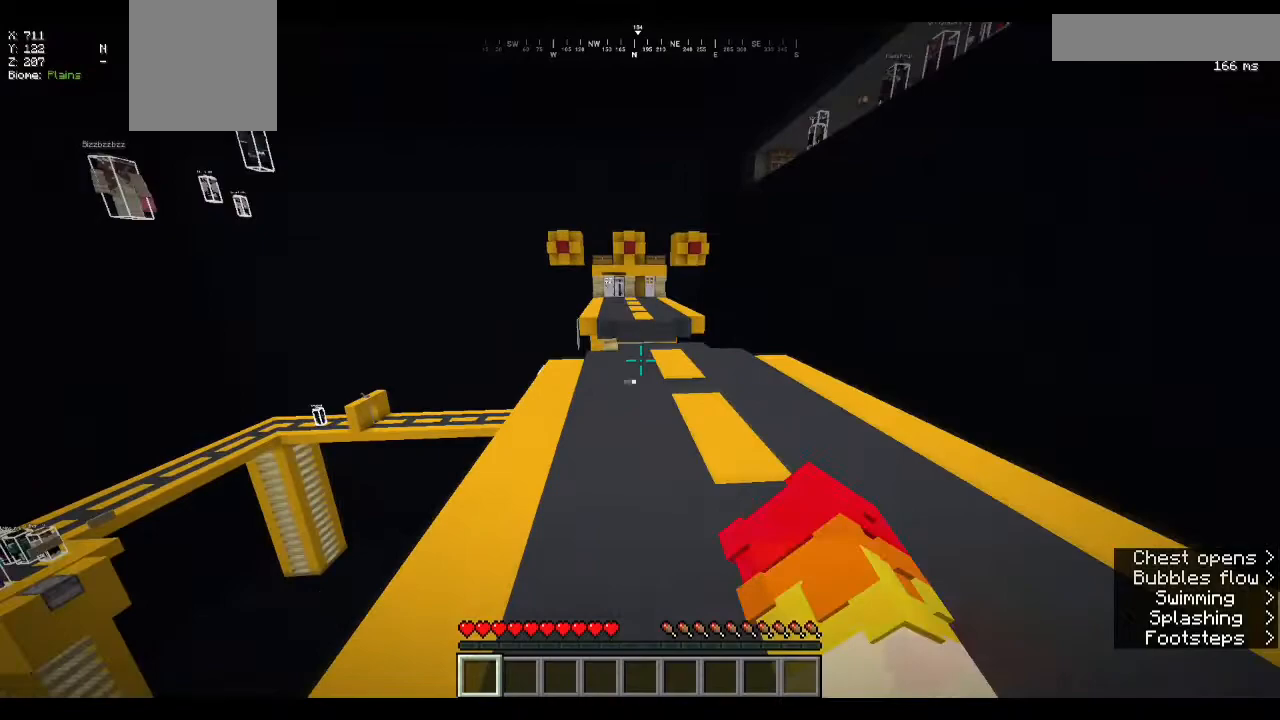
{"keys": ["w"], "mouse": [], "events": [[267, "mouse_left", "up"]]}
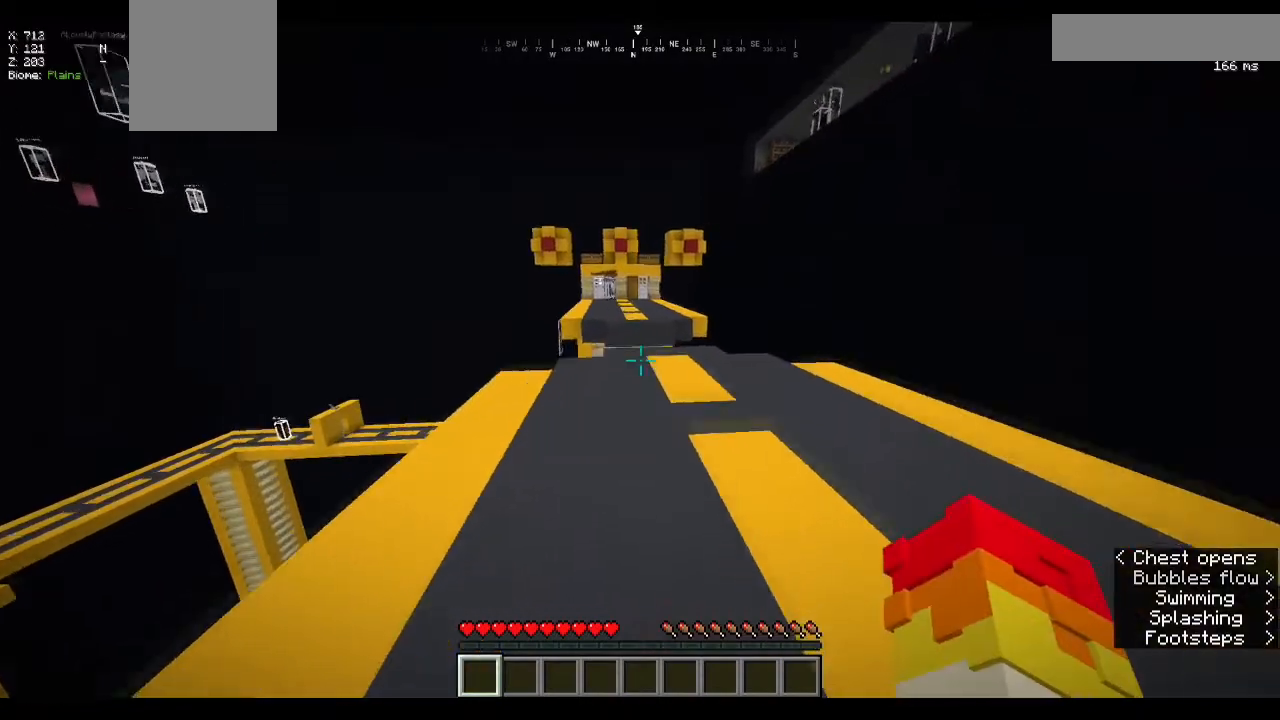
{"keys": ["w"], "mouse": [], "events": []}
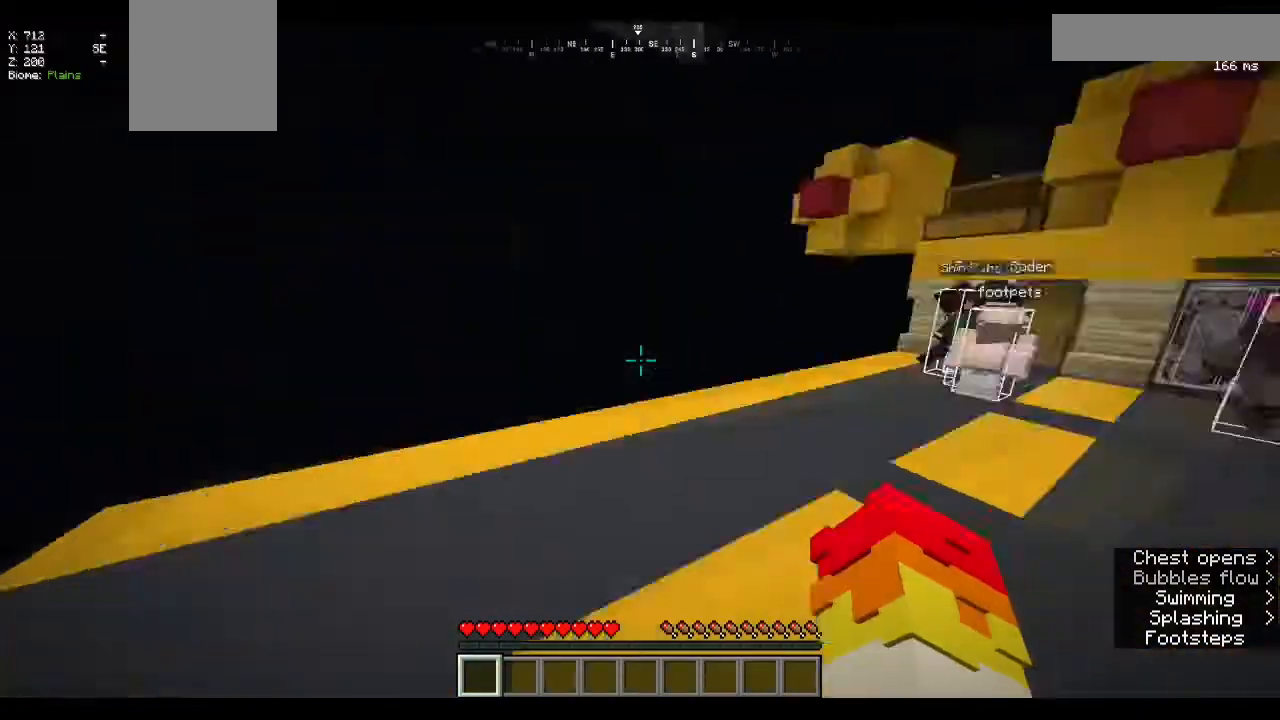
{"keys": ["d", "w"], "mouse": [], "events": [[300, "d", "down"]]}
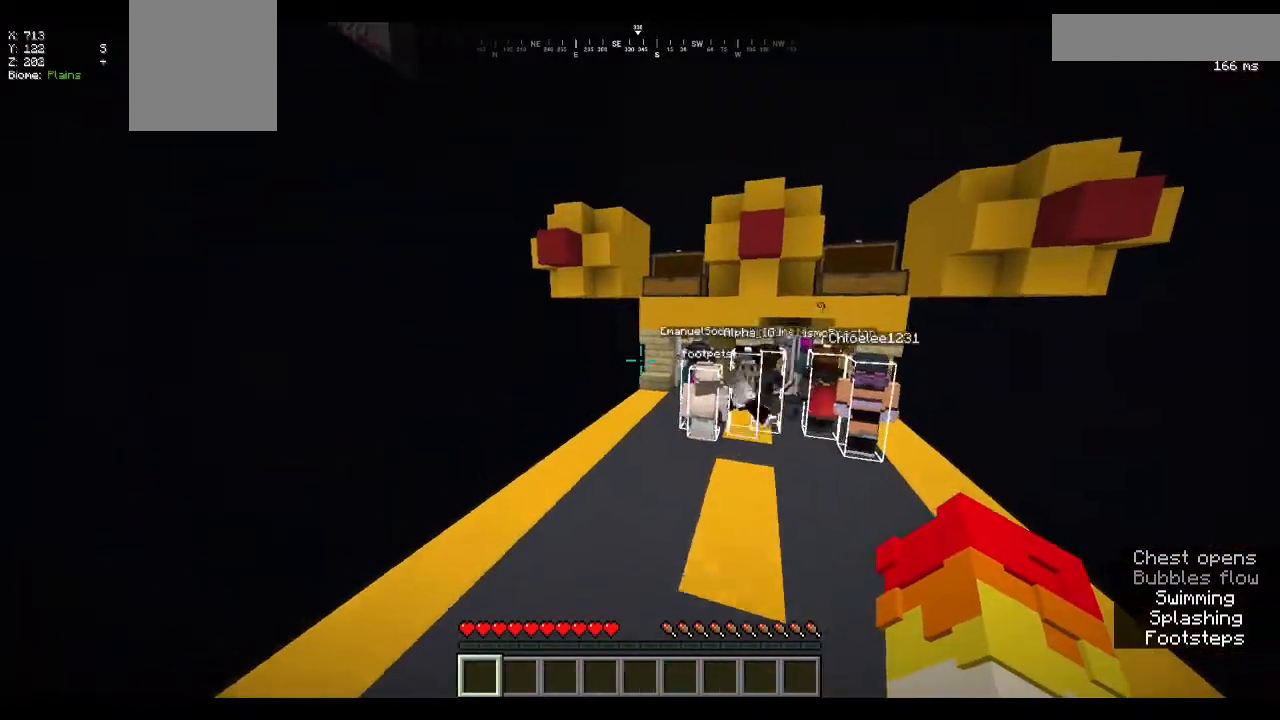
{"keys": ["w"], "mouse": [], "events": [[500, "d", "up"]]}
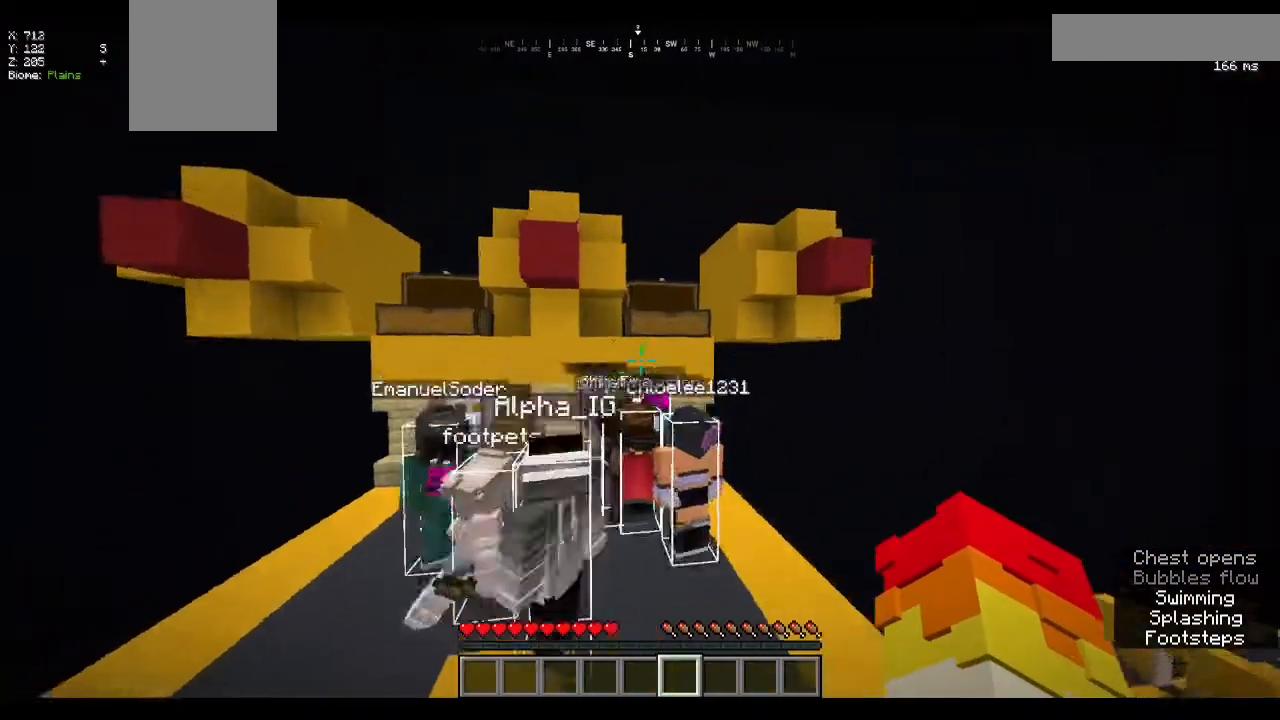
{"keys": ["a", "s"], "mouse": []}
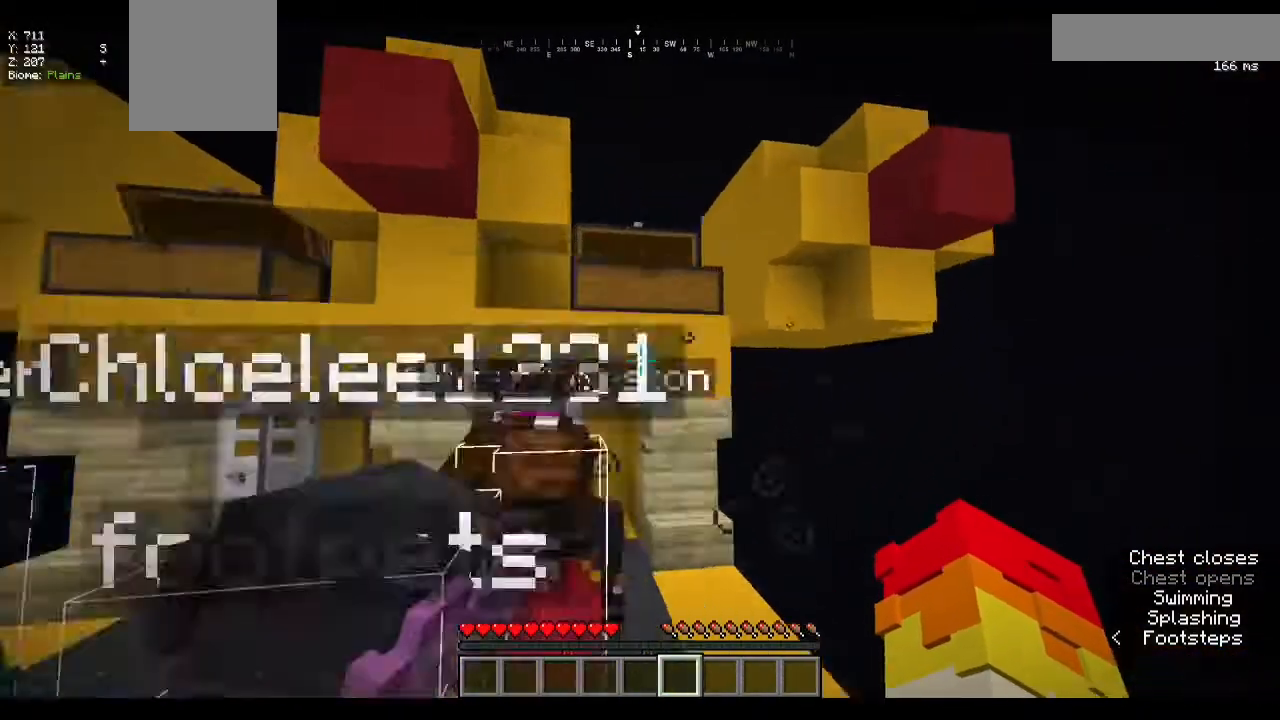
{"keys": [], "mouse": [], "events": [[133, "mouse_right", "down"], [167, "a", "up"], [200, "s", "up"], [367, "mouse_right", "up"]]}
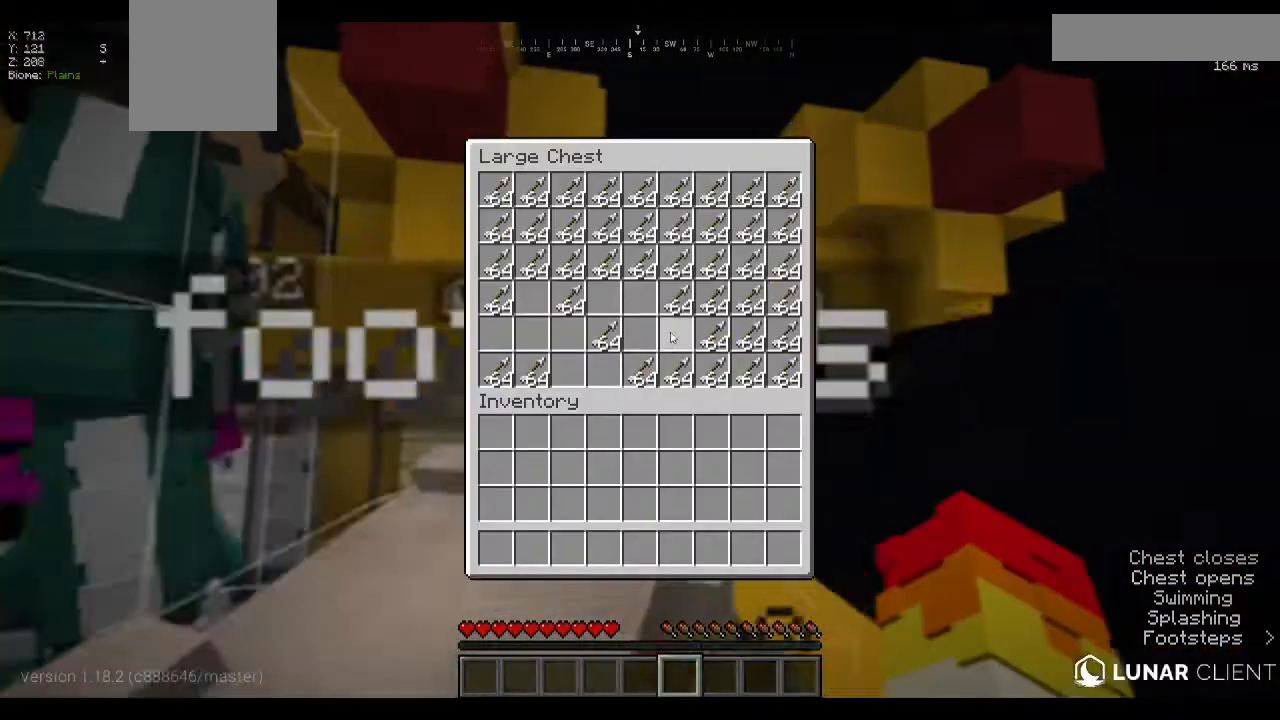
{"keys": [], "mouse": [], "events": []}
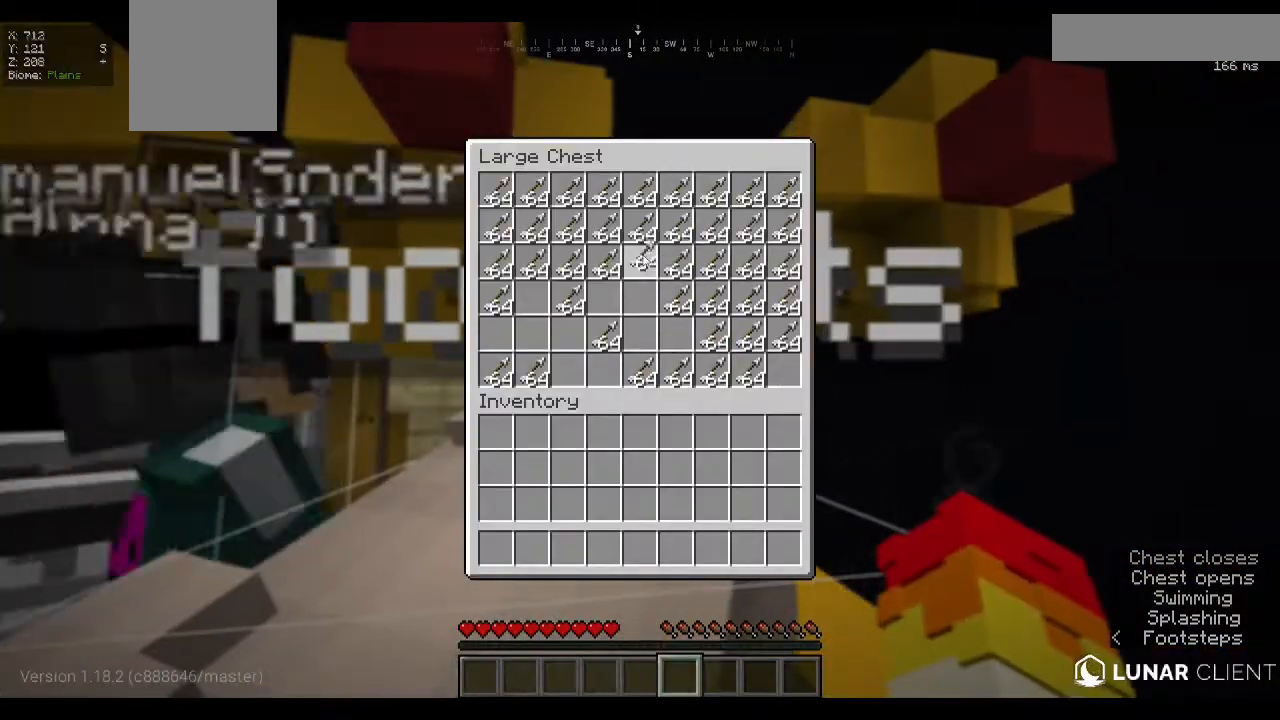
{"keys": [], "mouse": [], "events": []}
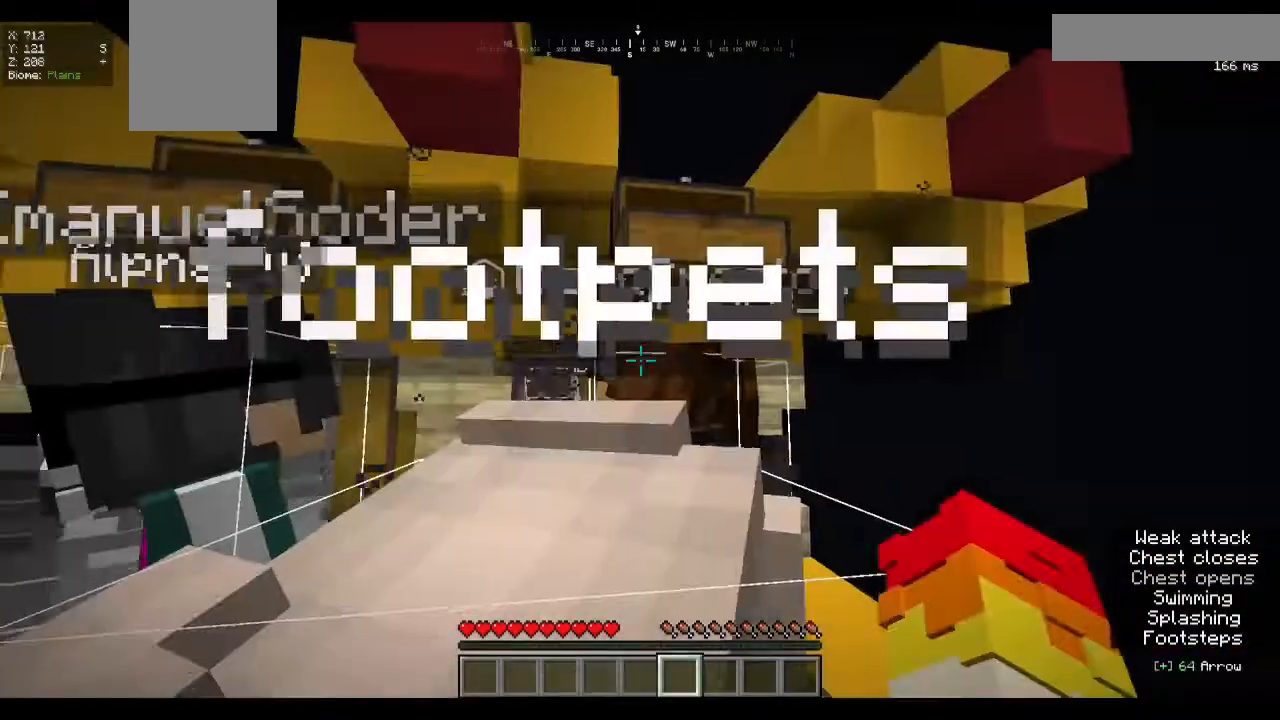
{"keys": [], "mouse": ["right"], "events": [[133, "w", "down"], [167, "a", "down"], [433, "a", "up"], [433, "w", "up"], [467, "mouse_right", "down"]]}
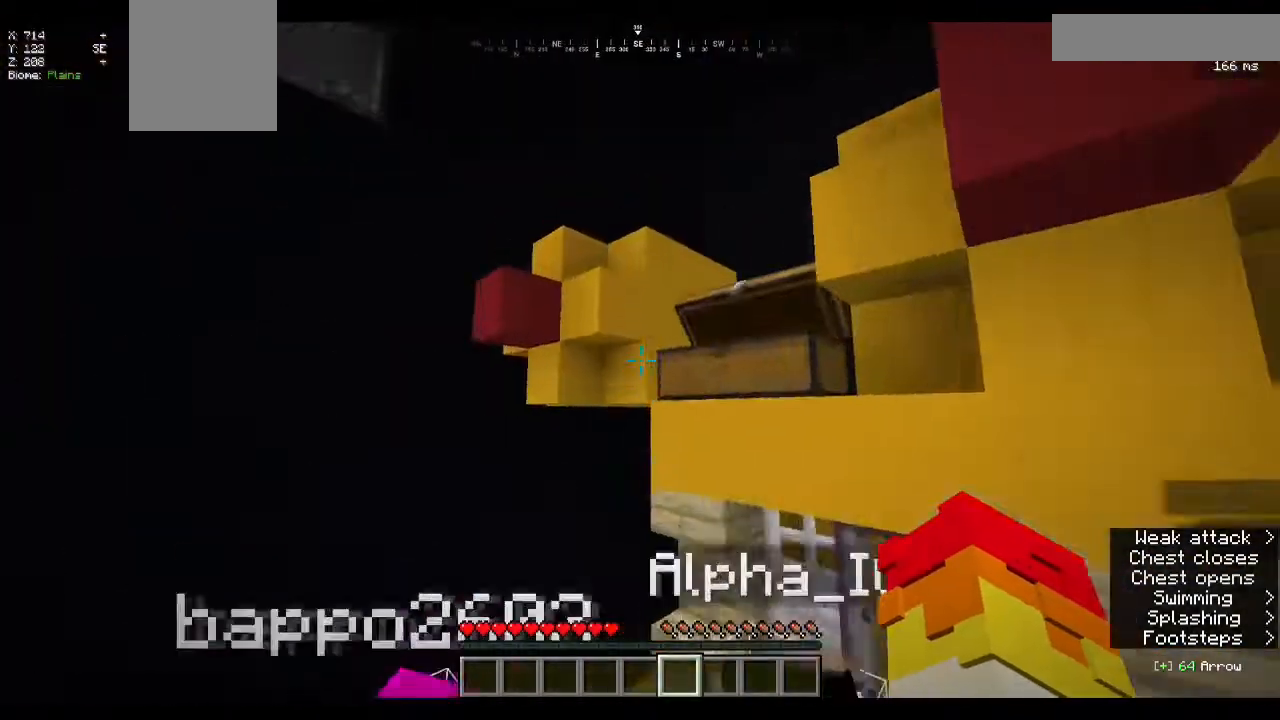
{"keys": ["s"], "mouse": [], "events": [[100, "mouse_right", "up"], [467, "s", "down"]]}
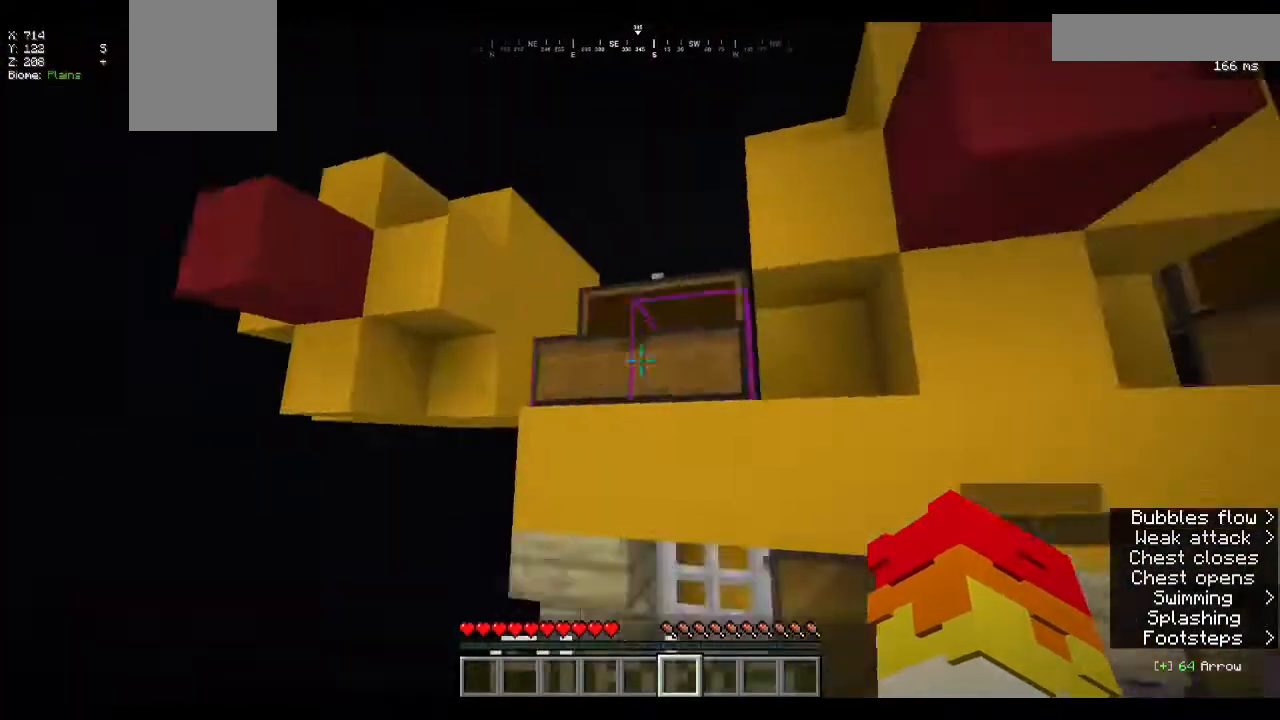
{"keys": [], "mouse": []}
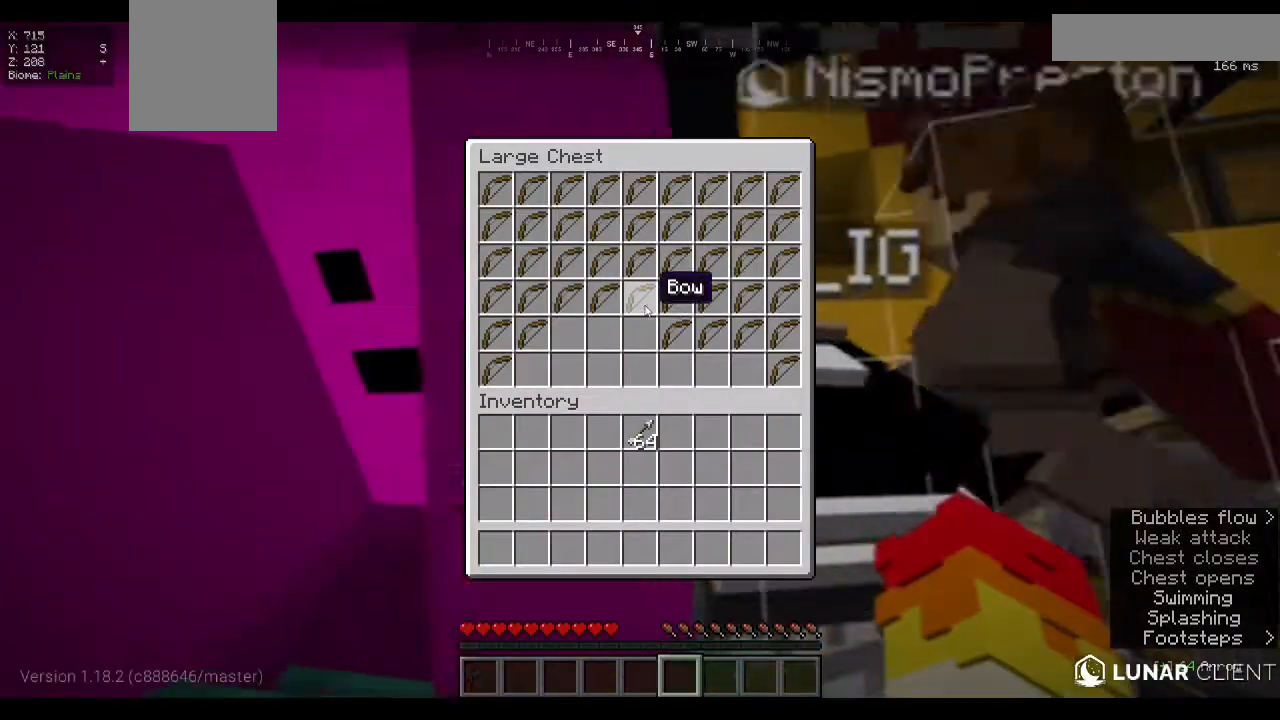
{"keys": [], "mouse": []}